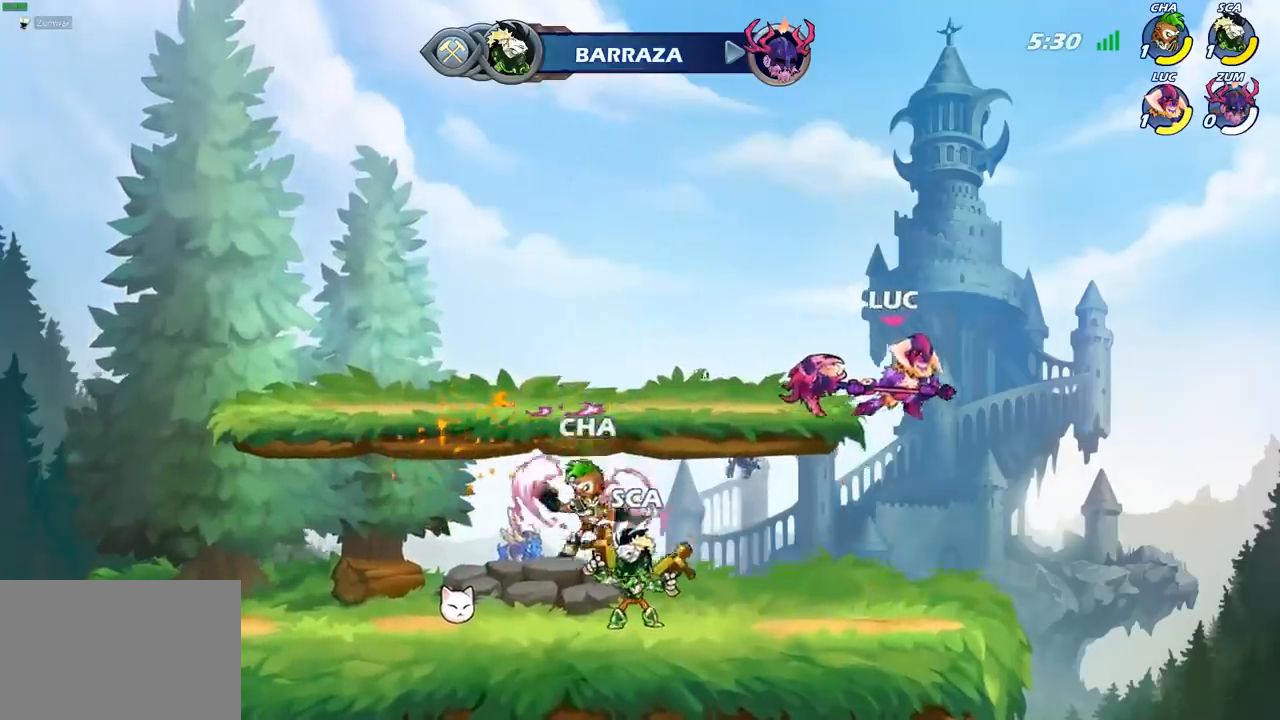
Gameplay with a controller (PlayStation layout); each line is a JSON object with the inputs held at the frame after it. "events" lists button and stick changes between this image and that frame as [ms after this image, input, new state], when the widget could be followed in between. Not read: R1.
{"buttons": [], "left_stick": "down-left", "right_stick": "center", "events": [[33, "left_stick", "left"], [150, "left_stick", "down-left"], [350, "CIRCLE", "down"], [450, "CIRCLE", "up"]]}
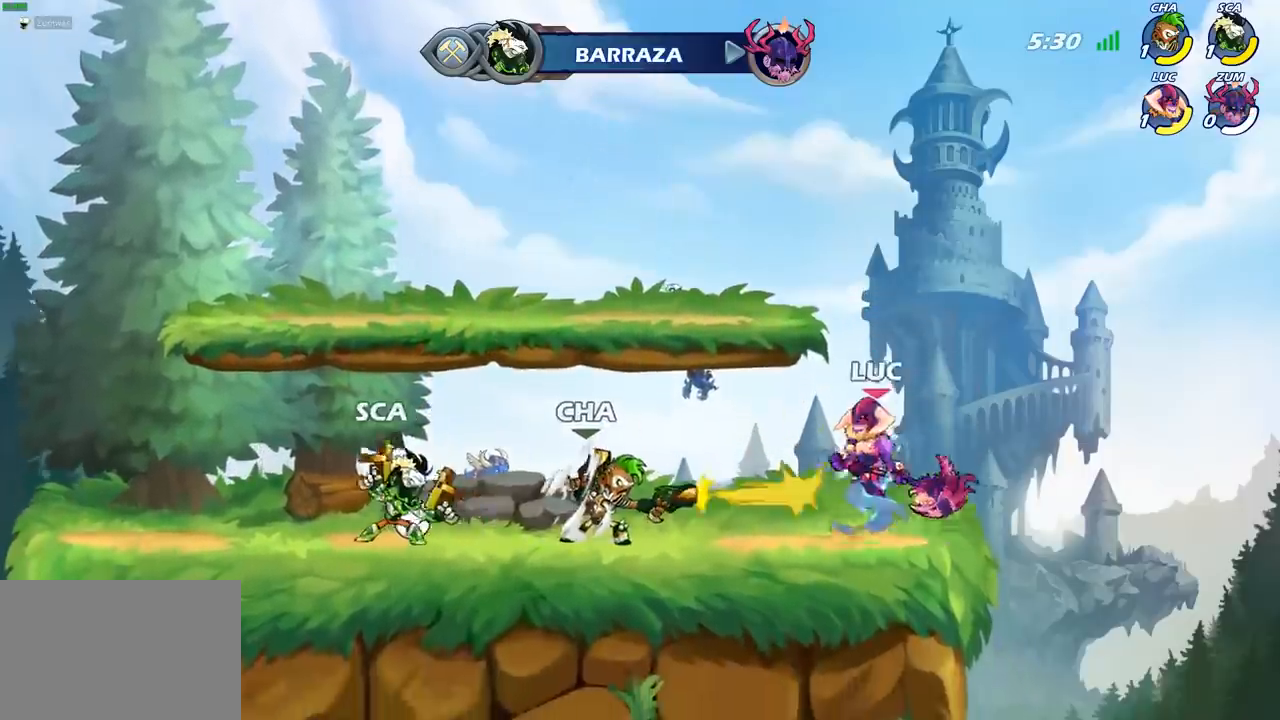
{"buttons": [], "left_stick": "center", "right_stick": "center", "events": [[433, "left_stick", "center"]]}
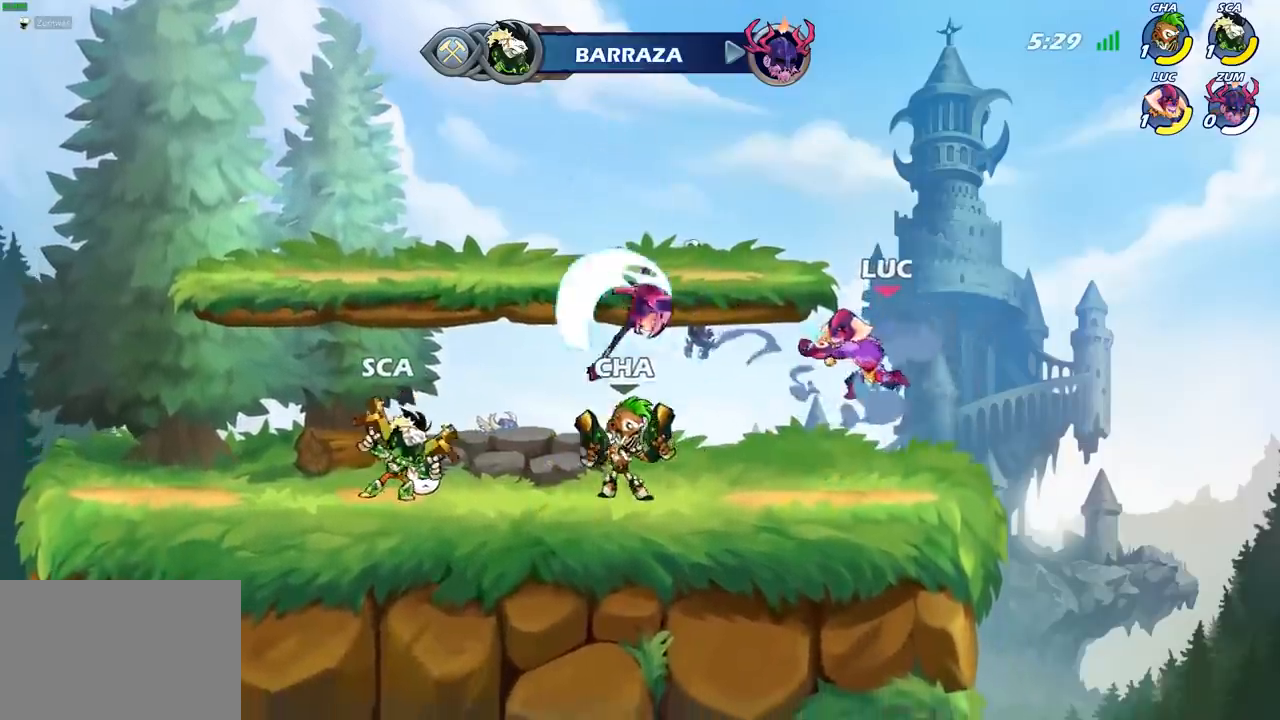
{"buttons": ["CROSS", "R2"], "left_stick": "right", "right_stick": "center", "events": [[117, "left_stick", "right"], [367, "CROSS", "down"], [483, "R2", "down"]]}
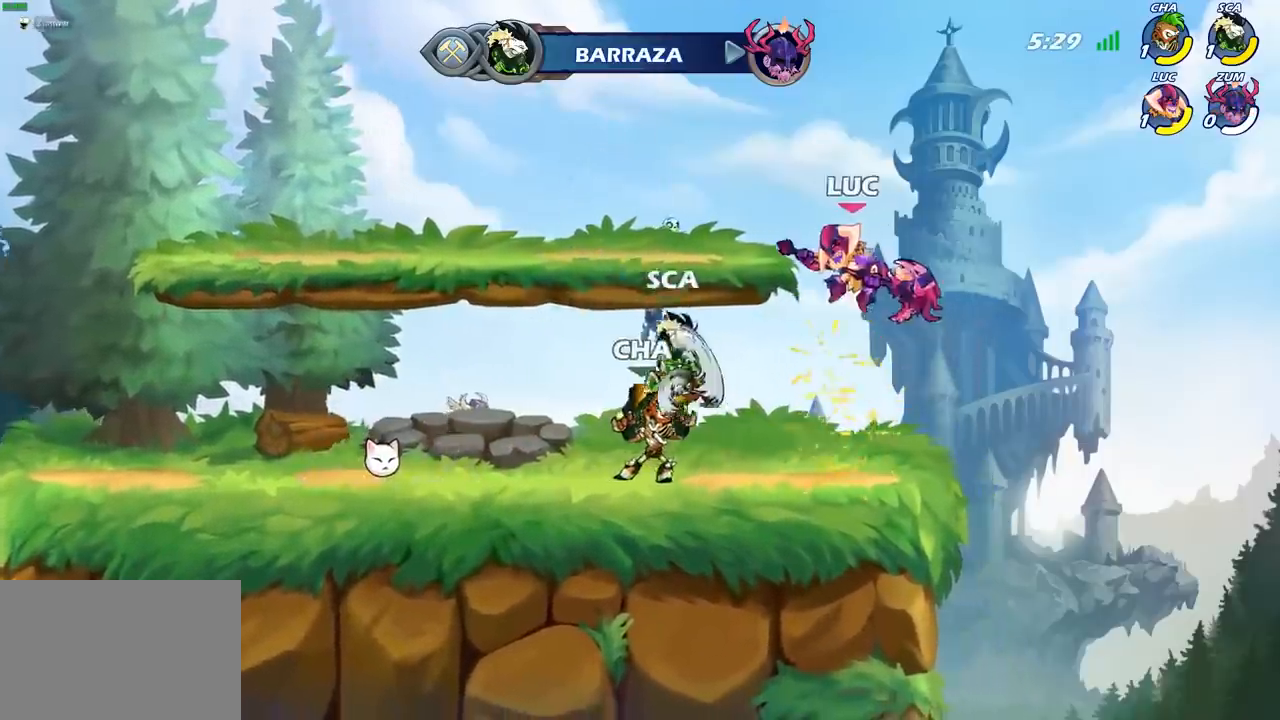
{"buttons": [], "left_stick": "left", "right_stick": "center", "events": [[33, "left_stick", "up"], [67, "CROSS", "up"], [117, "R2", "up"], [150, "left_stick", "left"], [200, "CROSS", "down"], [217, "R2", "down"], [383, "CROSS", "up"], [400, "R2", "up"]]}
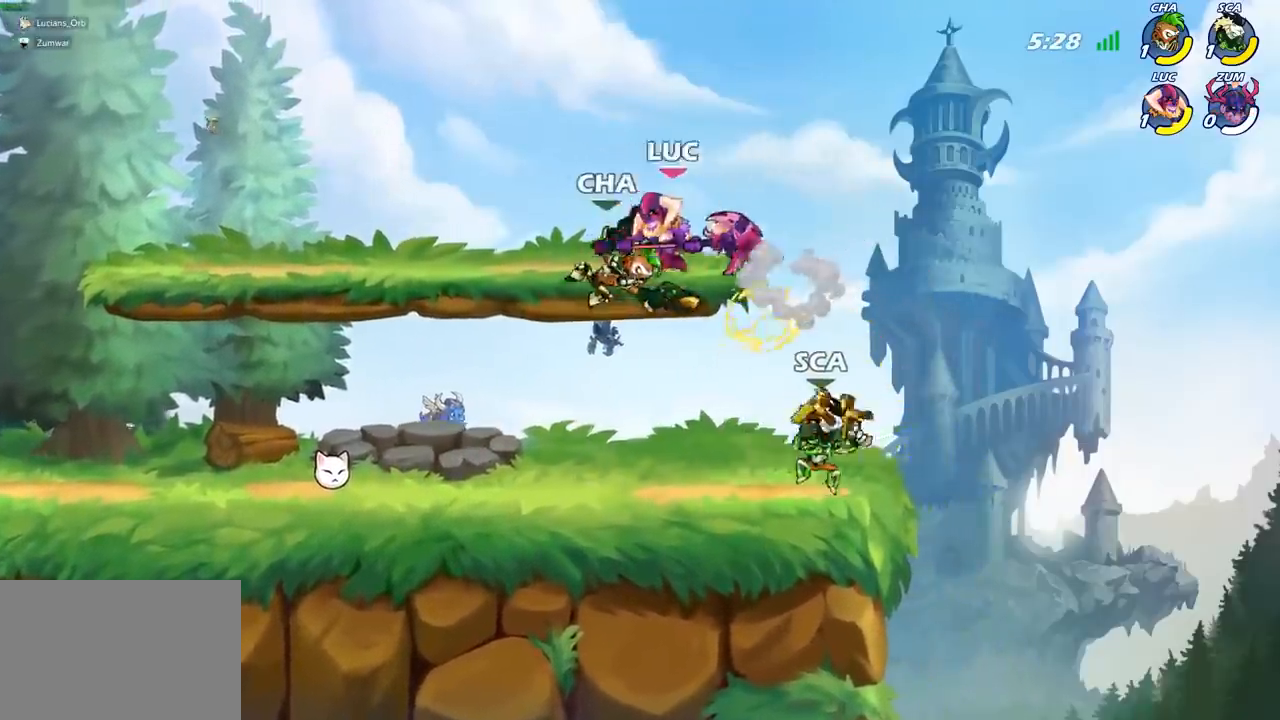
{"buttons": [], "left_stick": "up-left", "right_stick": "center", "events": [[100, "left_stick", "down-left"], [233, "left_stick", "down-right"], [283, "left_stick", "up-right"], [300, "SQUARE", "down"], [383, "SQUARE", "up"], [400, "left_stick", "up-left"]]}
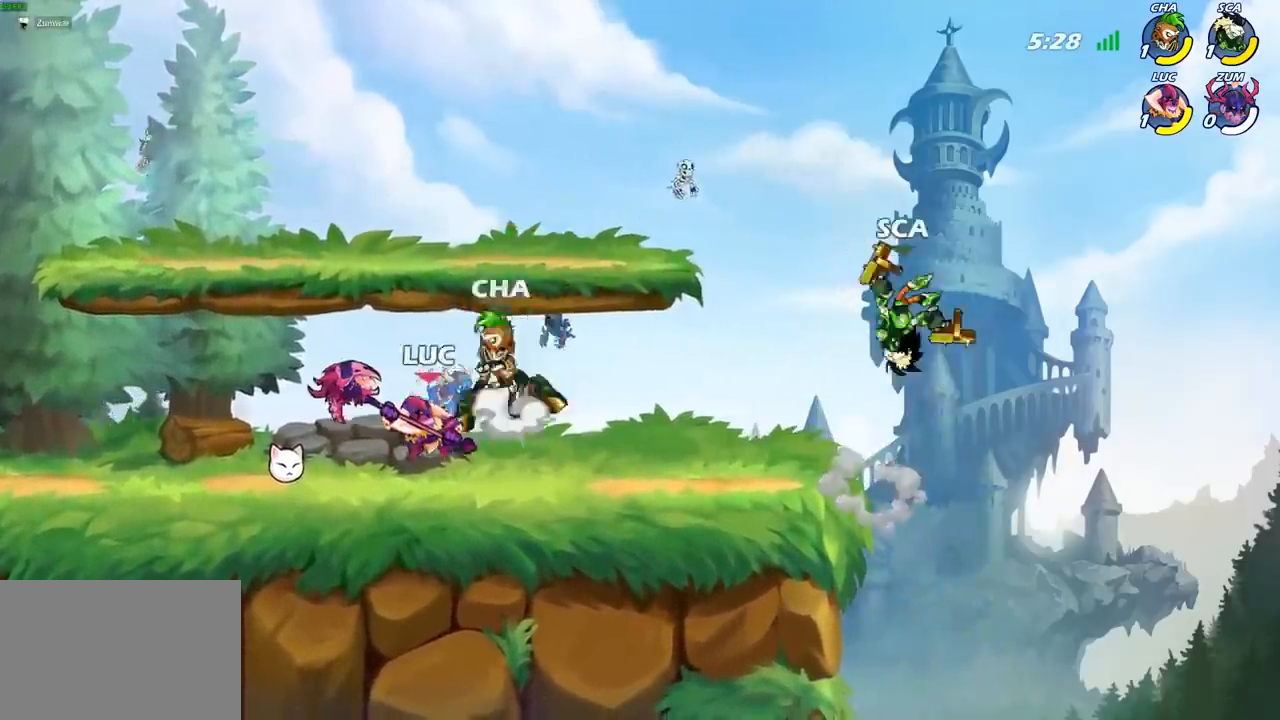
{"buttons": ["CROSS"], "left_stick": "up-right", "right_stick": "center", "events": [[200, "left_stick", "center"], [417, "left_stick", "up-right"], [433, "CROSS", "down"]]}
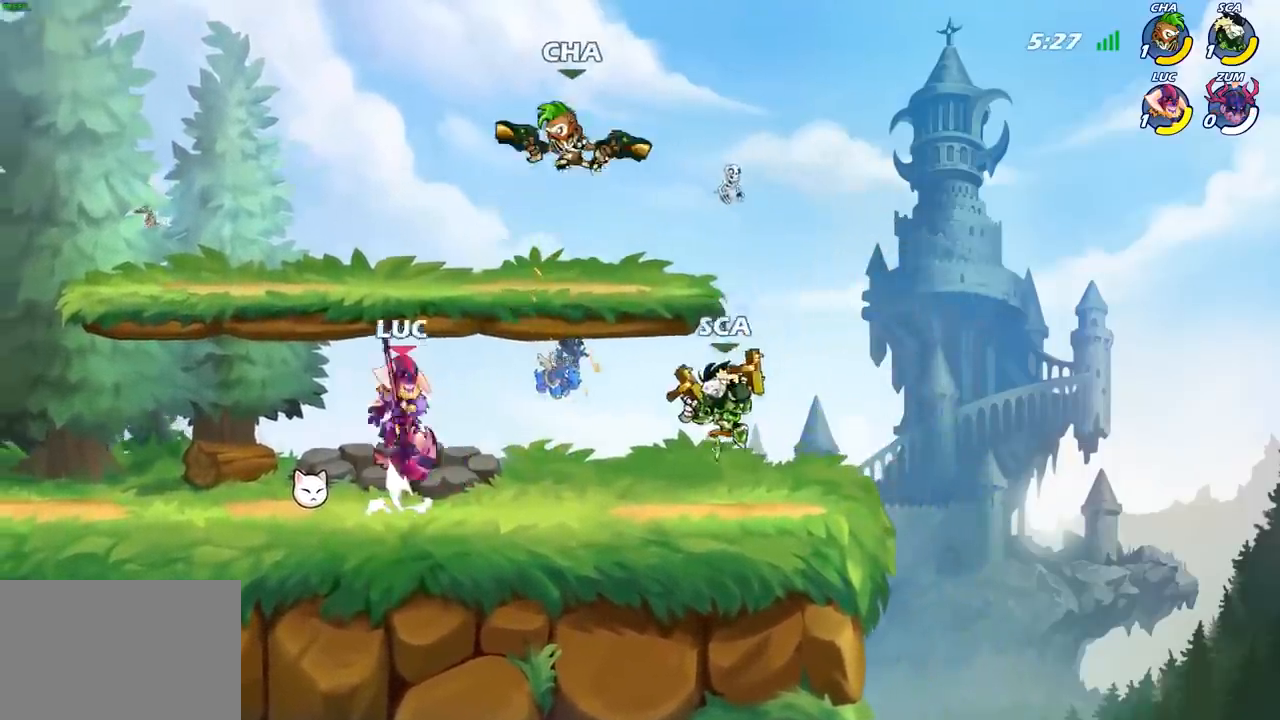
{"buttons": [], "left_stick": "up-left", "right_stick": "center", "events": [[50, "CROSS", "up"], [83, "CROSS", "down"], [83, "SQUARE", "down"], [150, "CROSS", "up"], [167, "SQUARE", "up"], [200, "left_stick", "up-left"]]}
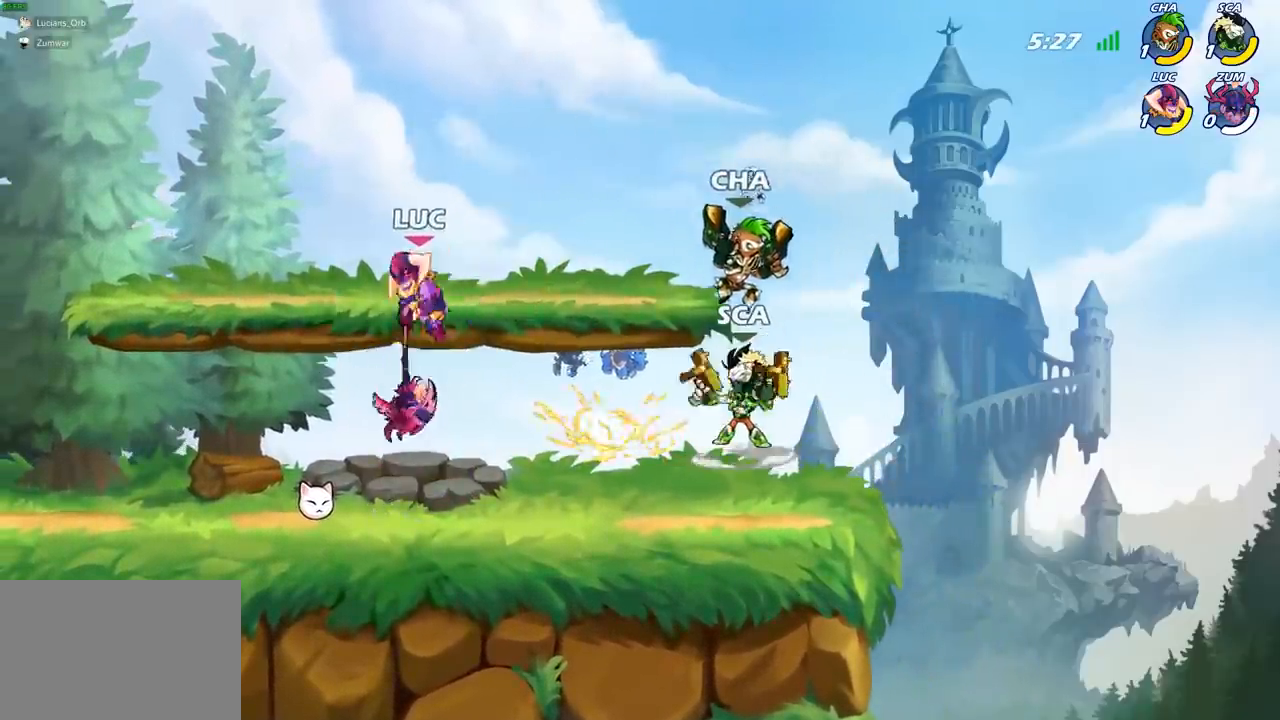
{"buttons": [], "left_stick": "right", "right_stick": "center", "events": [[500, "left_stick", "right"]]}
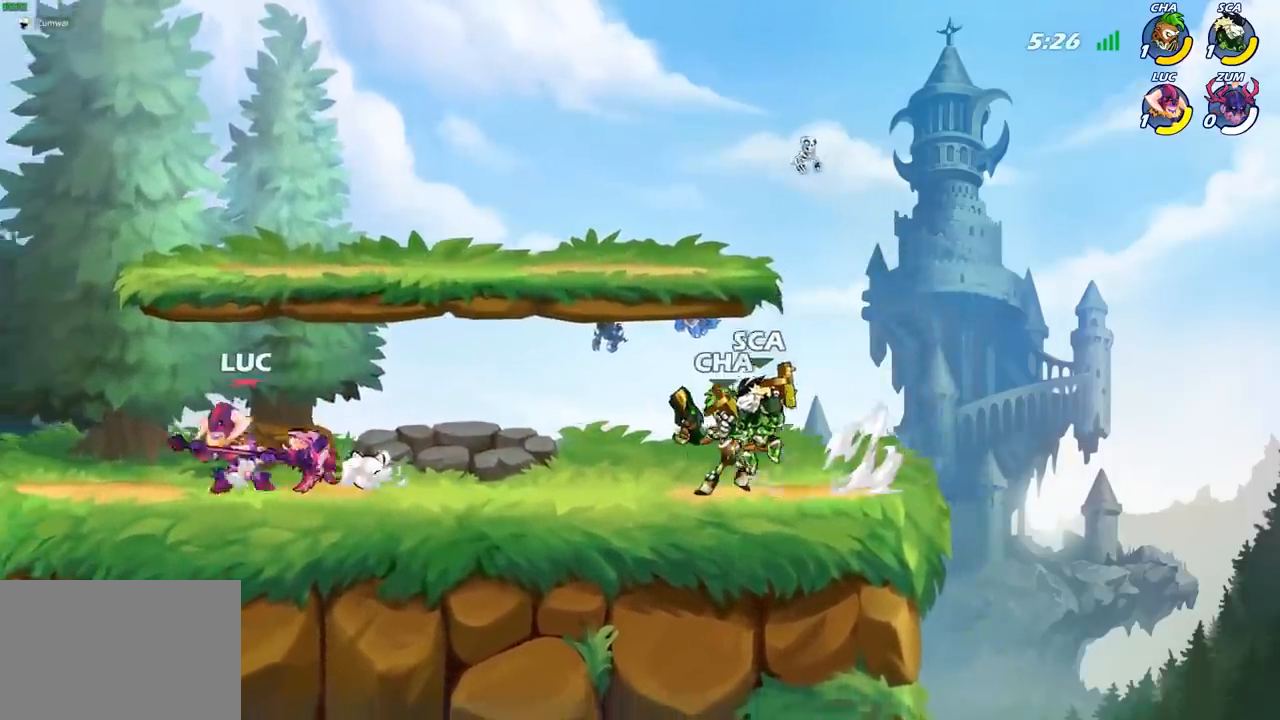
{"buttons": [], "left_stick": "right", "right_stick": "center", "events": [[100, "R2", "down"], [167, "CIRCLE", "down"], [200, "R2", "up"], [250, "CIRCLE", "up"], [350, "CIRCLE", "down"], [433, "CIRCLE", "up"]]}
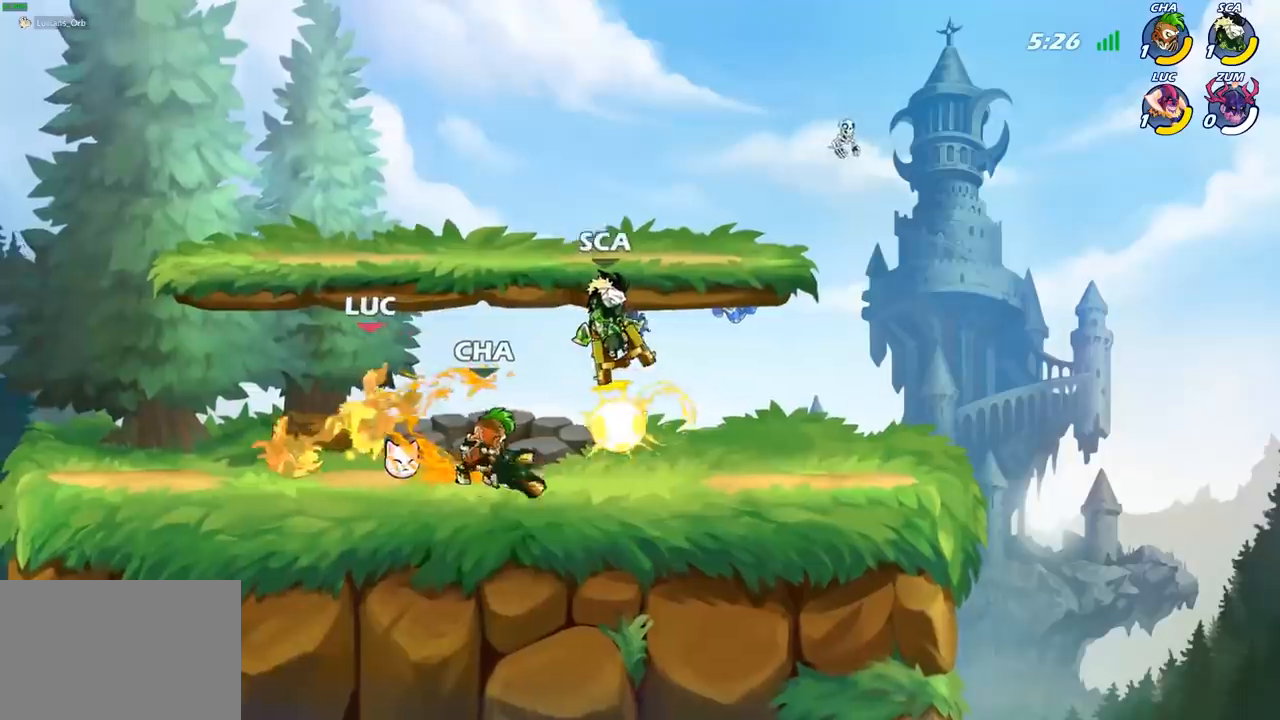
{"buttons": [], "left_stick": "right", "right_stick": "center", "events": [[117, "left_stick", "center"], [367, "left_stick", "right"]]}
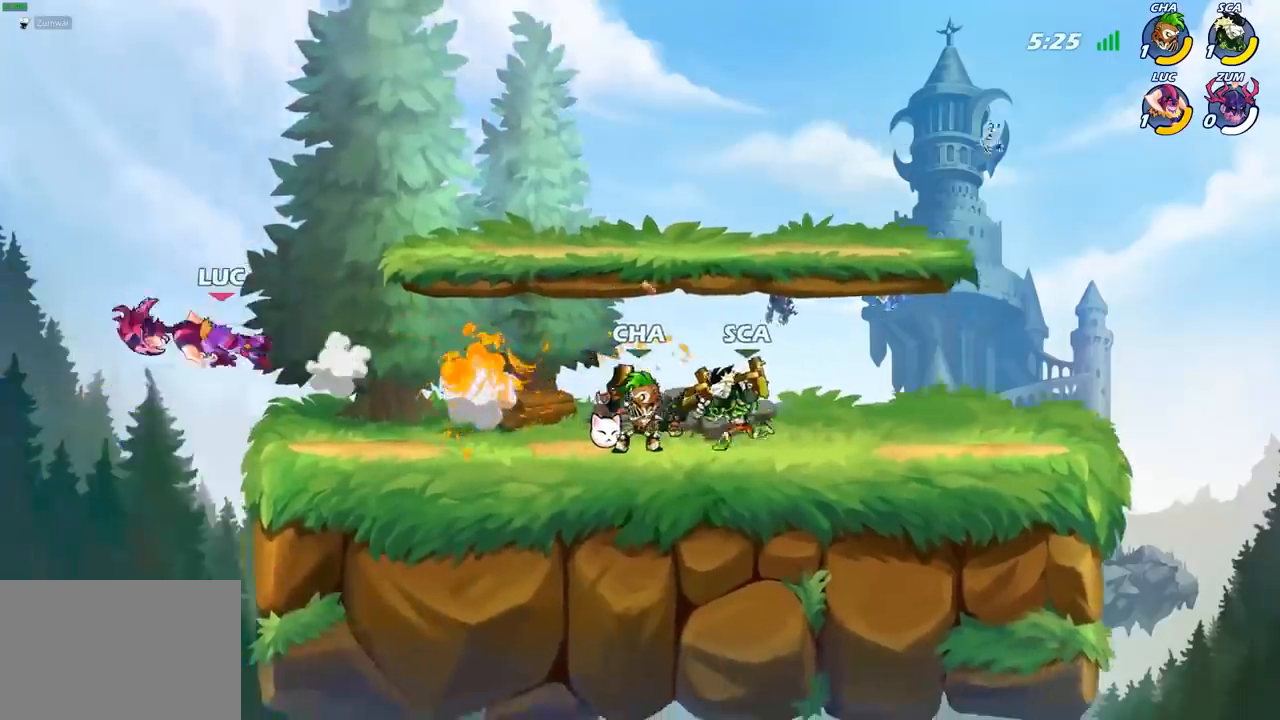
{"buttons": [], "left_stick": "up", "right_stick": "center", "events": [[17, "R2", "down"], [133, "R2", "up"], [167, "left_stick", "up-right"], [250, "CIRCLE", "down"], [367, "CIRCLE", "up"], [383, "left_stick", "up"]]}
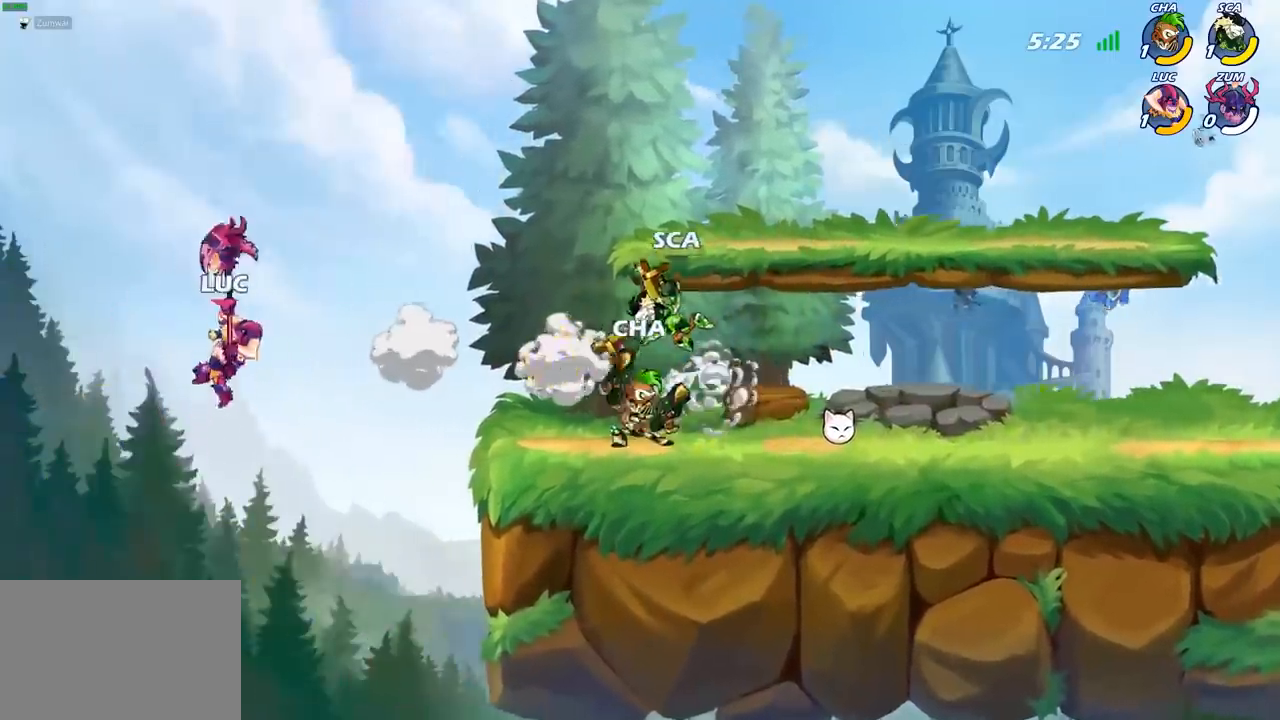
{"buttons": ["CROSS"], "left_stick": "right", "right_stick": "center", "events": [[67, "left_stick", "up-right"], [200, "left_stick", "right"], [467, "CROSS", "down"]]}
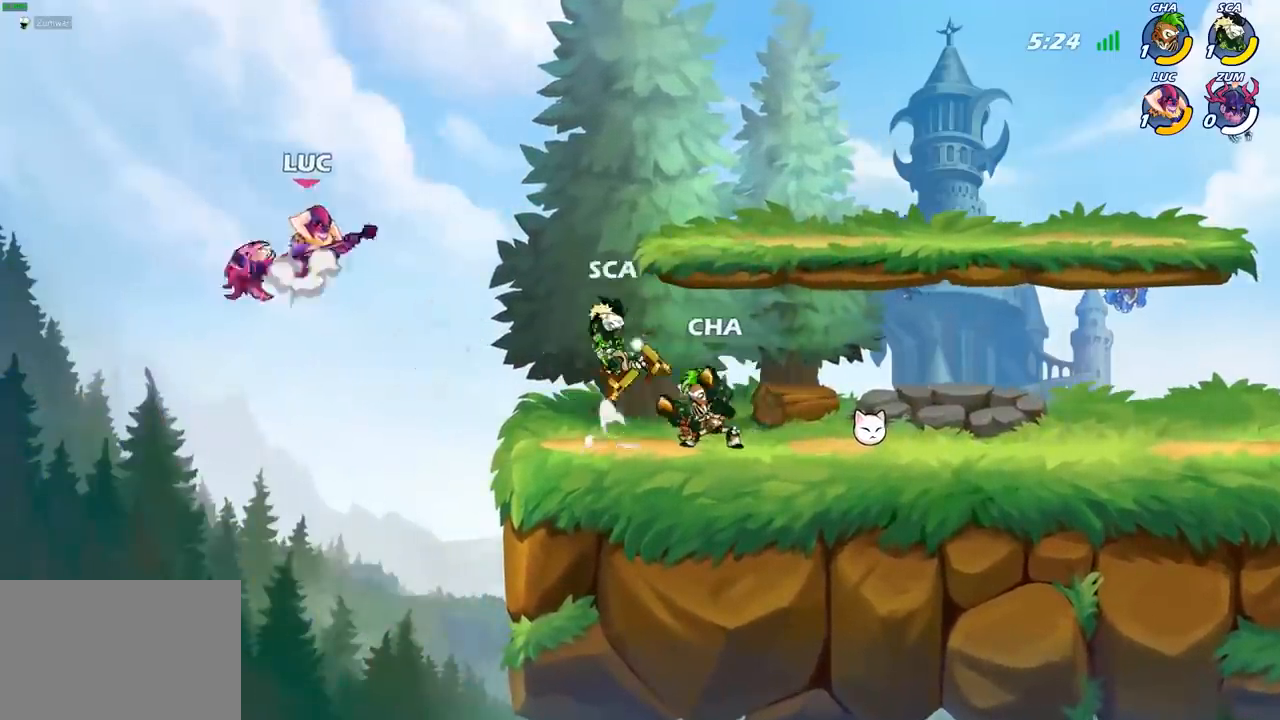
{"buttons": [], "left_stick": "right", "right_stick": "center", "events": [[67, "CROSS", "up"], [67, "left_stick", "down-right"], [233, "left_stick", "center"], [400, "left_stick", "right"]]}
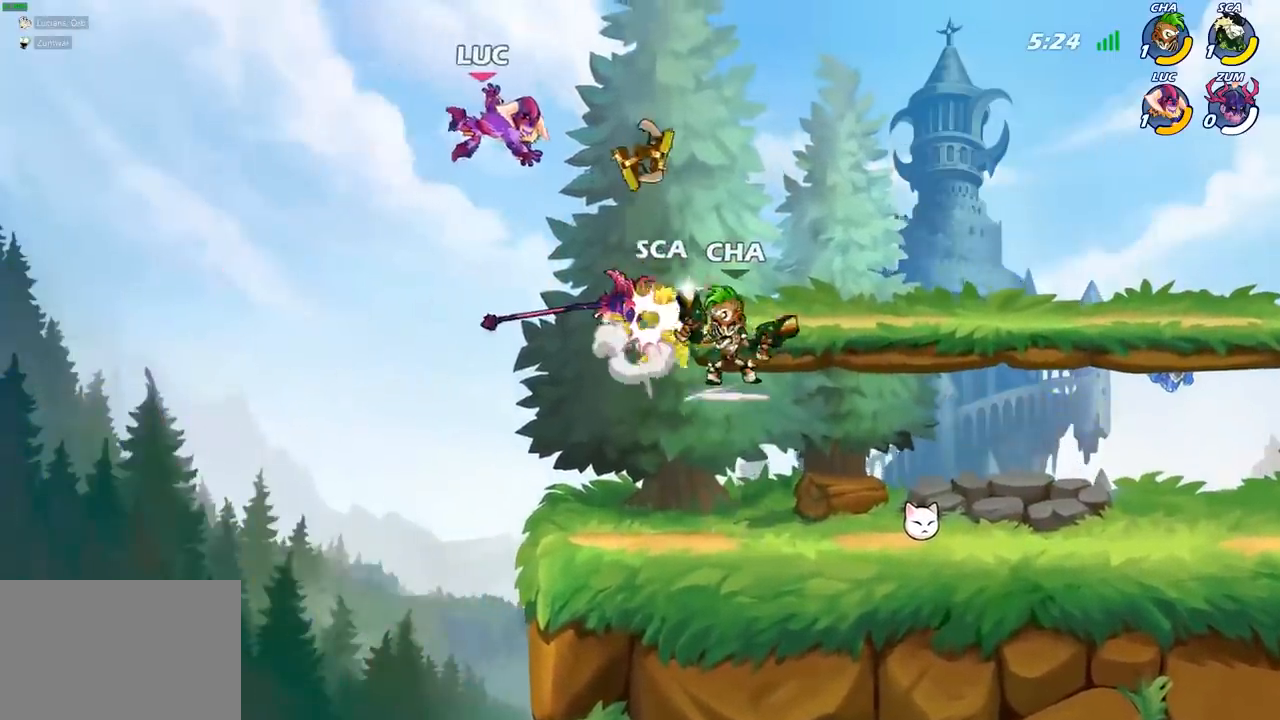
{"buttons": [], "left_stick": "right", "right_stick": "center", "events": [[267, "left_stick", "up-left"], [433, "left_stick", "right"]]}
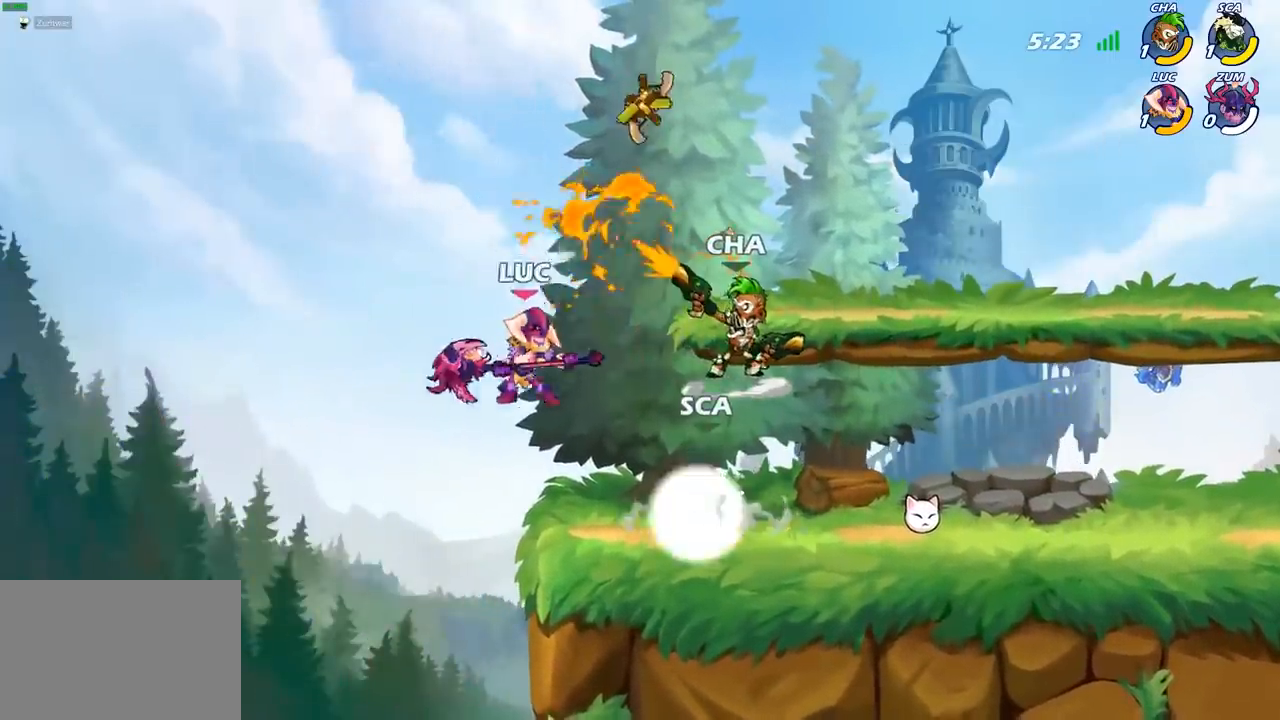
{"buttons": [], "left_stick": "center", "right_stick": "center", "events": [[167, "CIRCLE", "down"], [250, "CIRCLE", "up"], [400, "left_stick", "center"]]}
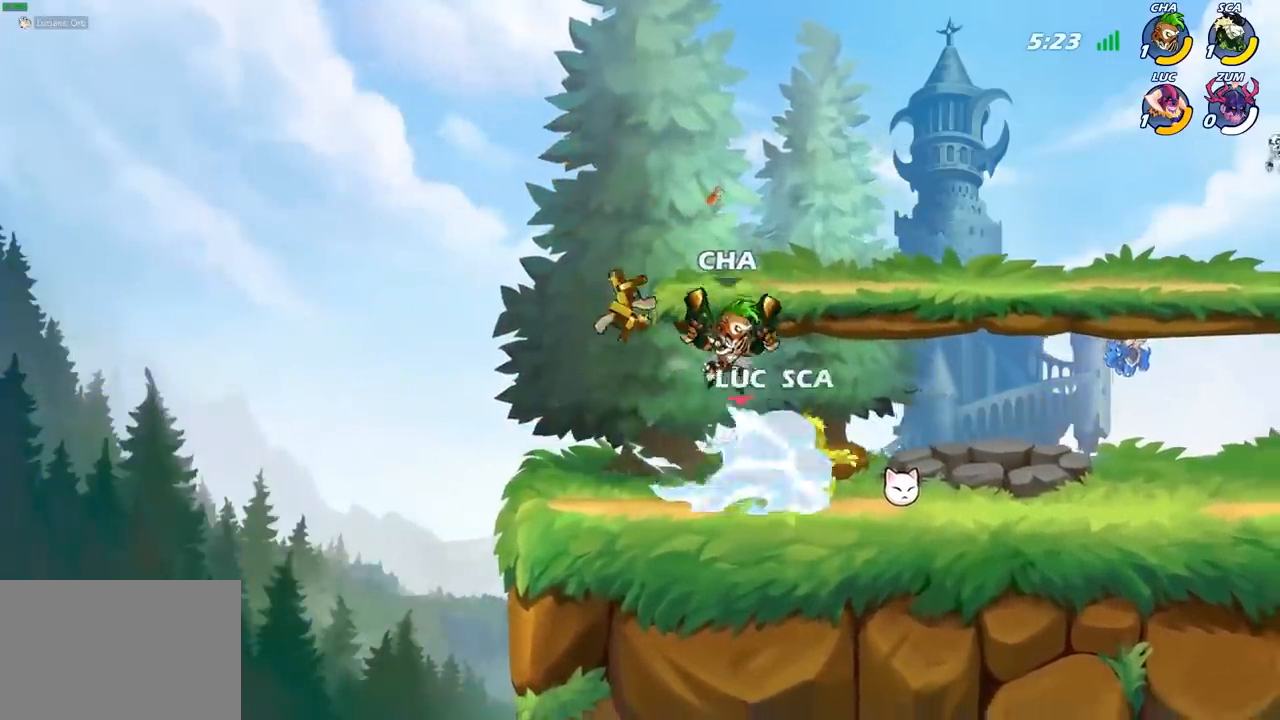
{"buttons": [], "left_stick": "left", "right_stick": "center", "events": [[417, "left_stick", "left"]]}
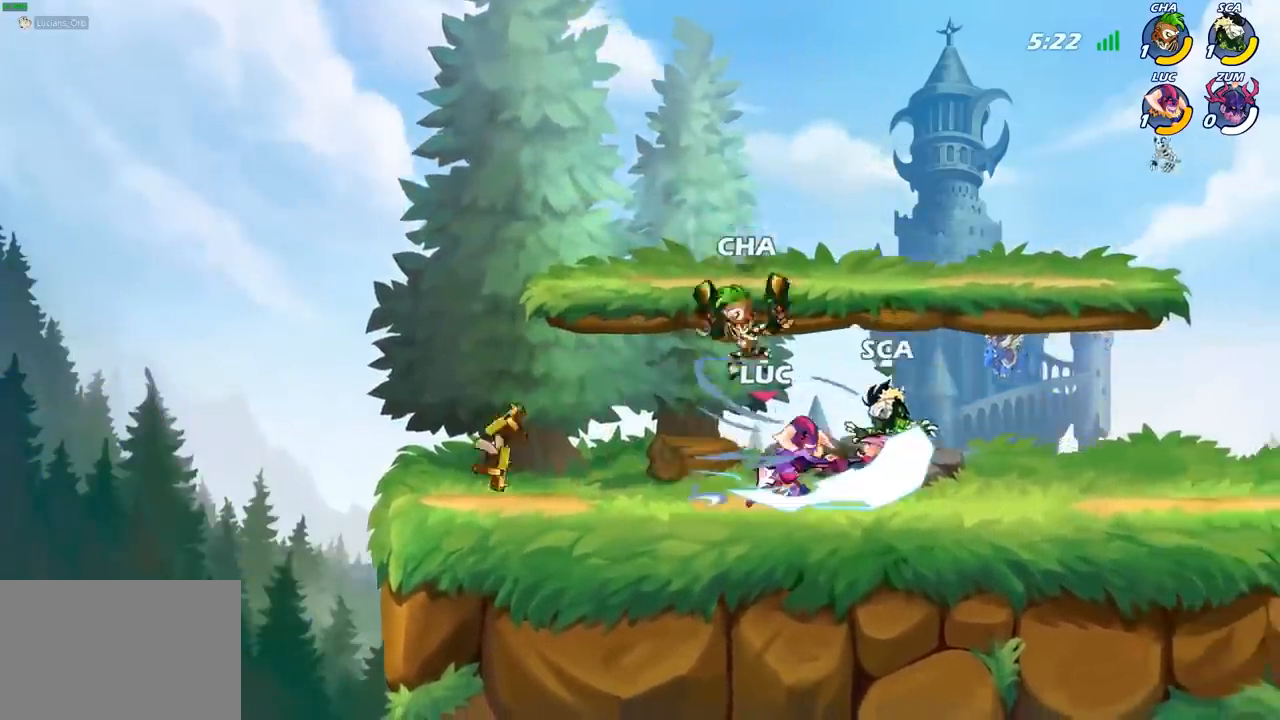
{"buttons": ["CROSS", "R2"], "left_stick": "up-left", "right_stick": "center", "events": [[350, "CROSS", "down"], [350, "left_stick", "up-left"], [383, "R2", "down"]]}
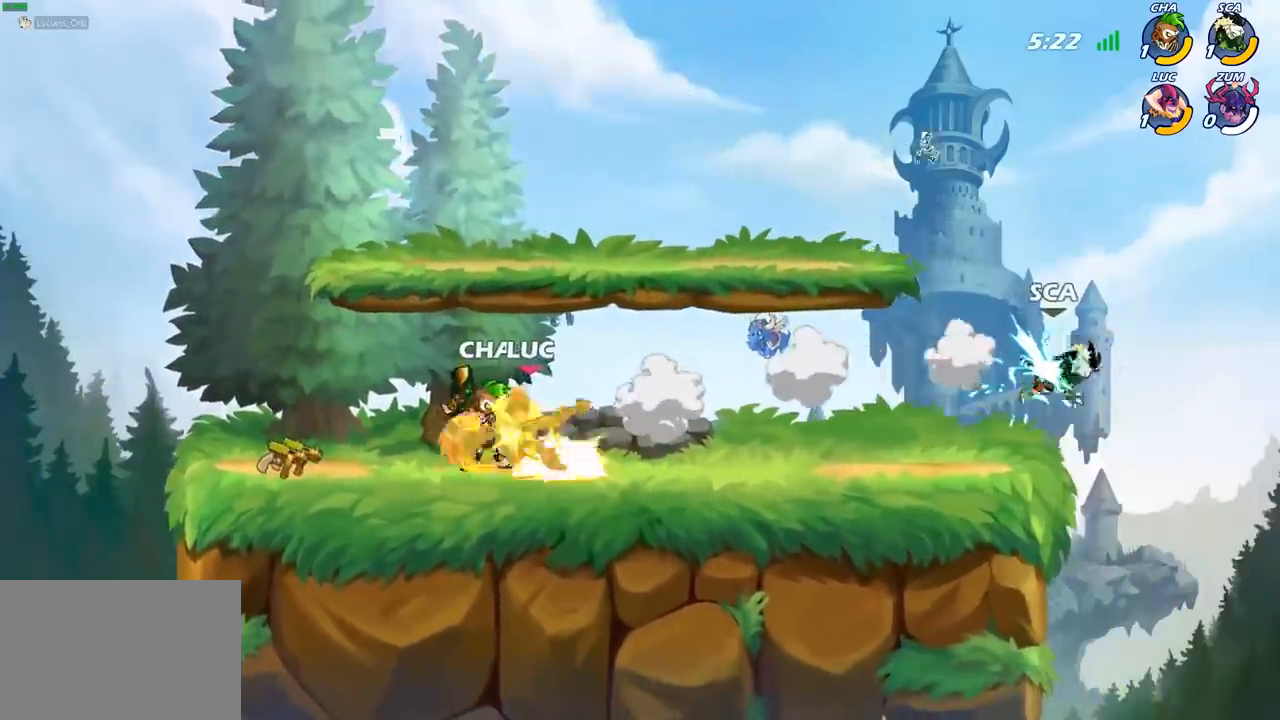
{"buttons": [], "left_stick": "center", "right_stick": "center", "events": [[17, "CROSS", "up"], [67, "left_stick", "left"], [83, "R2", "up"], [467, "left_stick", "center"]]}
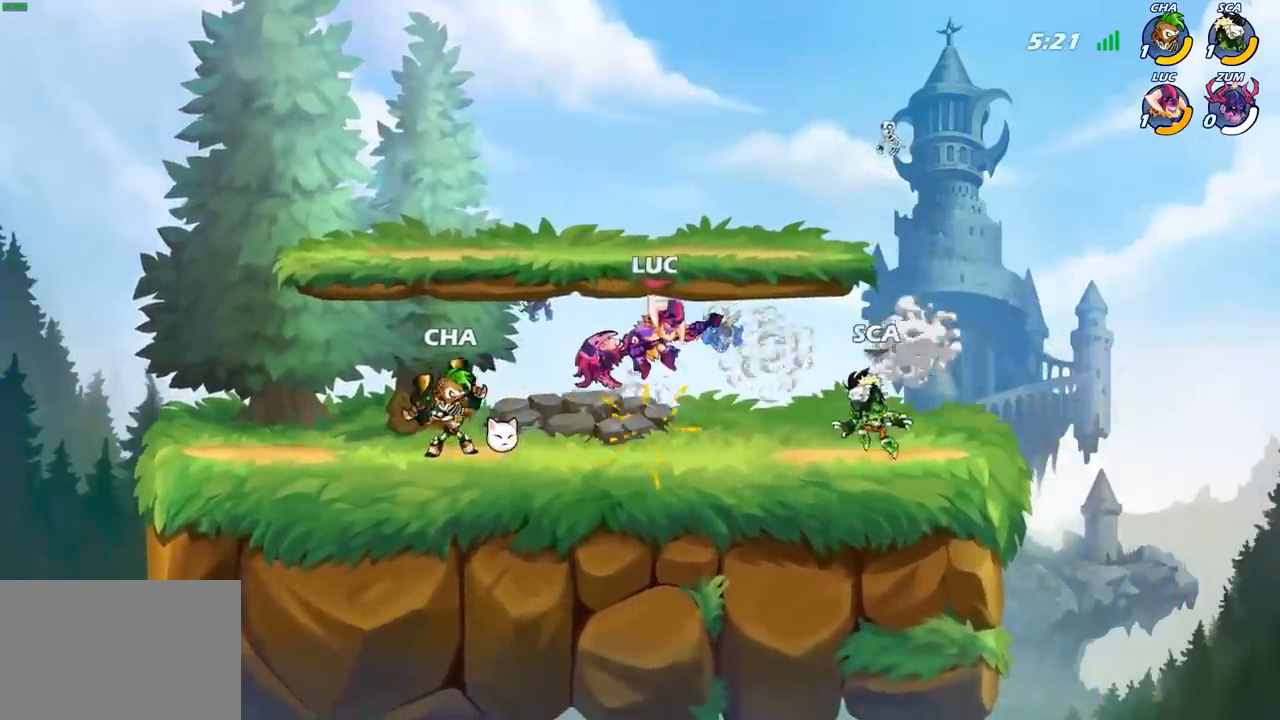
{"buttons": ["R2"], "left_stick": "center", "right_stick": "center", "events": [[167, "left_stick", "right"], [200, "CROSS", "down"], [233, "R2", "down"], [367, "CROSS", "up"], [500, "left_stick", "center"]]}
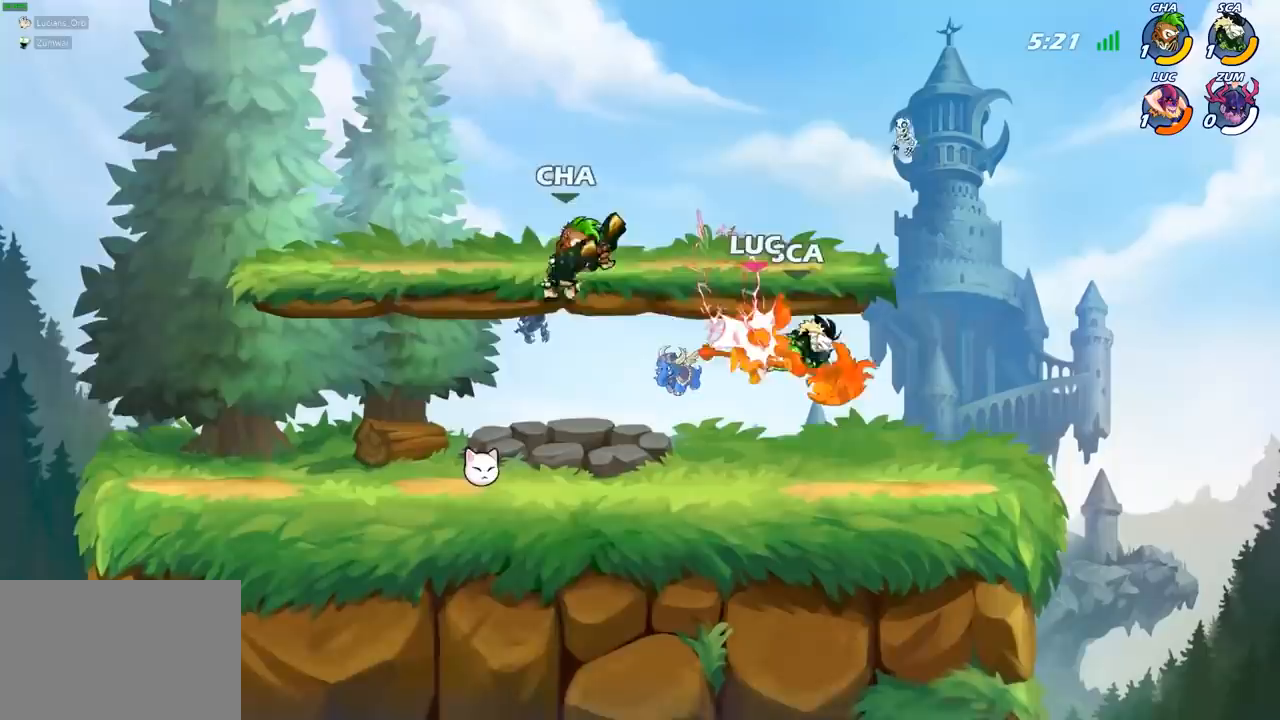
{"buttons": [], "left_stick": "down-left", "right_stick": "center", "events": [[33, "R2", "up"], [33, "left_stick", "left"], [133, "R2", "down"], [283, "R2", "up"], [383, "R2", "down"], [400, "left_stick", "down-left"], [500, "R2", "up"]]}
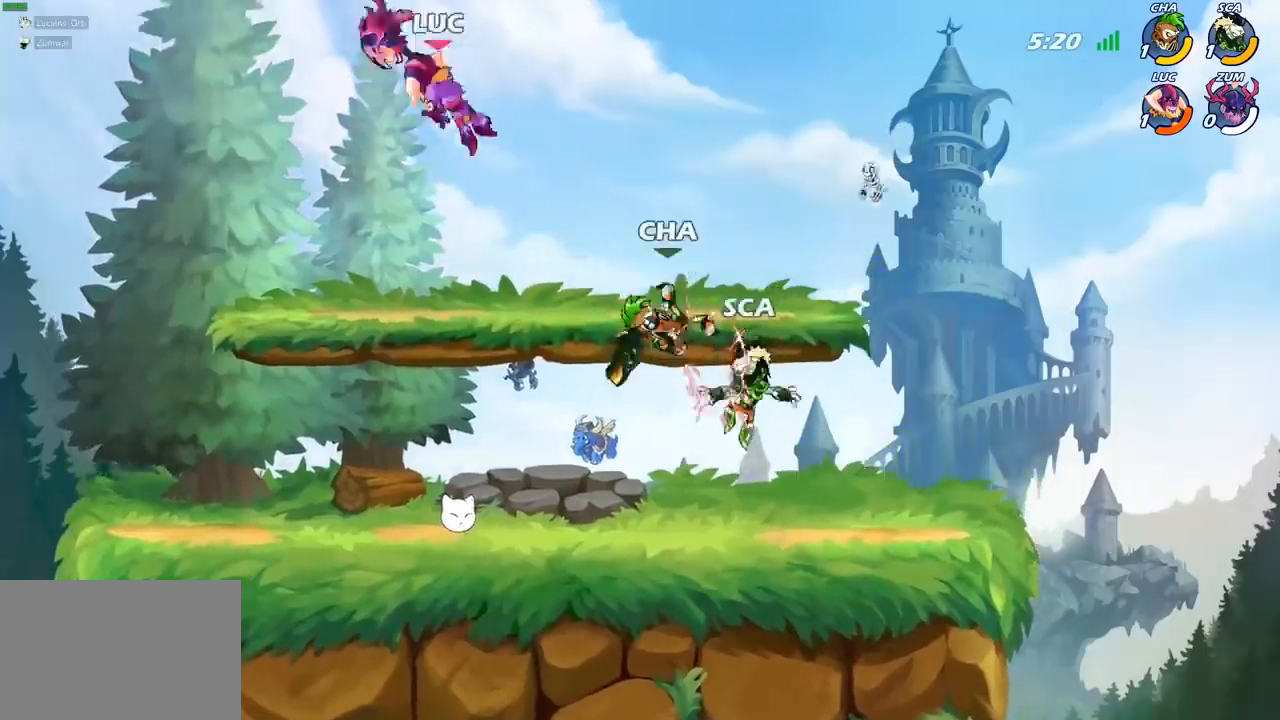
{"buttons": ["R2"], "left_stick": "left", "right_stick": "center", "events": [[50, "left_stick", "down-right"], [133, "R2", "down"], [233, "left_stick", "left"], [267, "R2", "up"], [300, "left_stick", "down-left"], [367, "R2", "down"], [500, "left_stick", "left"]]}
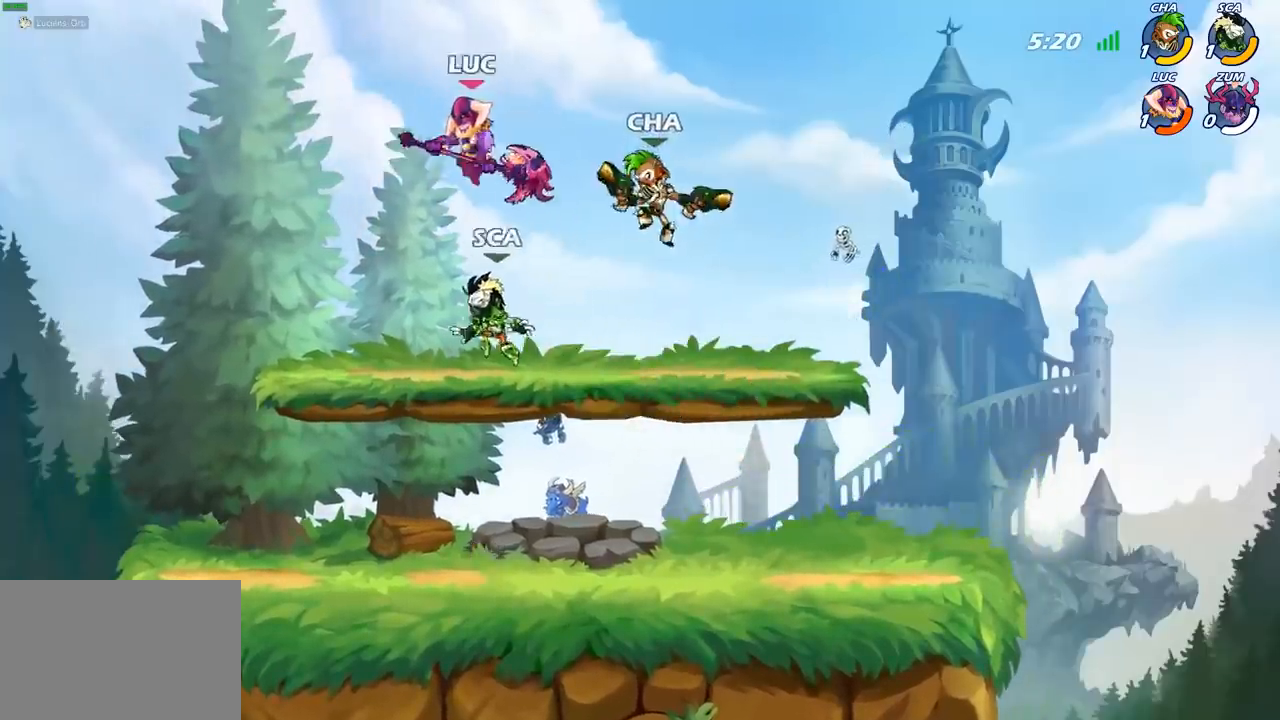
{"buttons": [], "left_stick": "down", "right_stick": "center", "events": [[17, "CROSS", "down"], [33, "R2", "up"], [117, "left_stick", "up-left"], [217, "CROSS", "up"], [250, "left_stick", "left"], [350, "left_stick", "down-left"], [450, "left_stick", "down"]]}
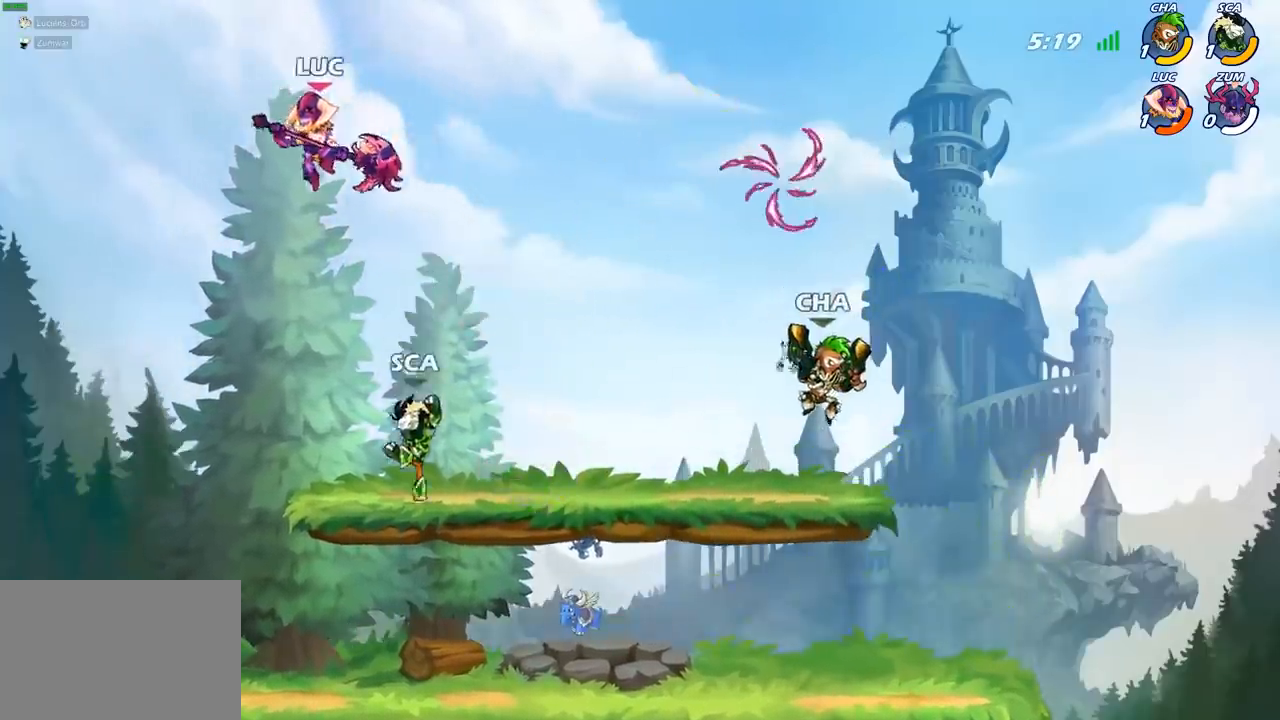
{"buttons": [], "left_stick": "center", "right_stick": "center", "events": [[33, "left_stick", "down-right"], [167, "left_stick", "right"], [200, "SQUARE", "down"], [300, "SQUARE", "up"], [450, "left_stick", "center"]]}
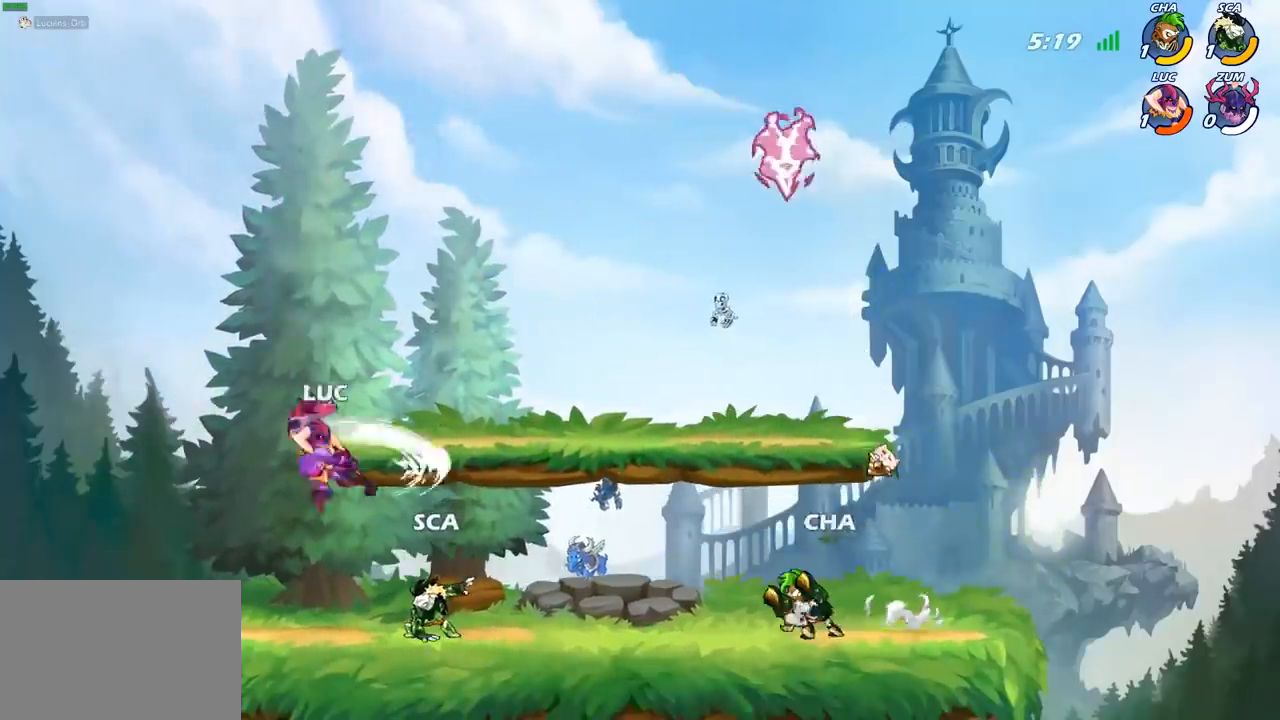
{"buttons": [], "left_stick": "left", "right_stick": "center", "events": [[100, "left_stick", "left"], [317, "CROSS", "down"], [450, "CROSS", "up"]]}
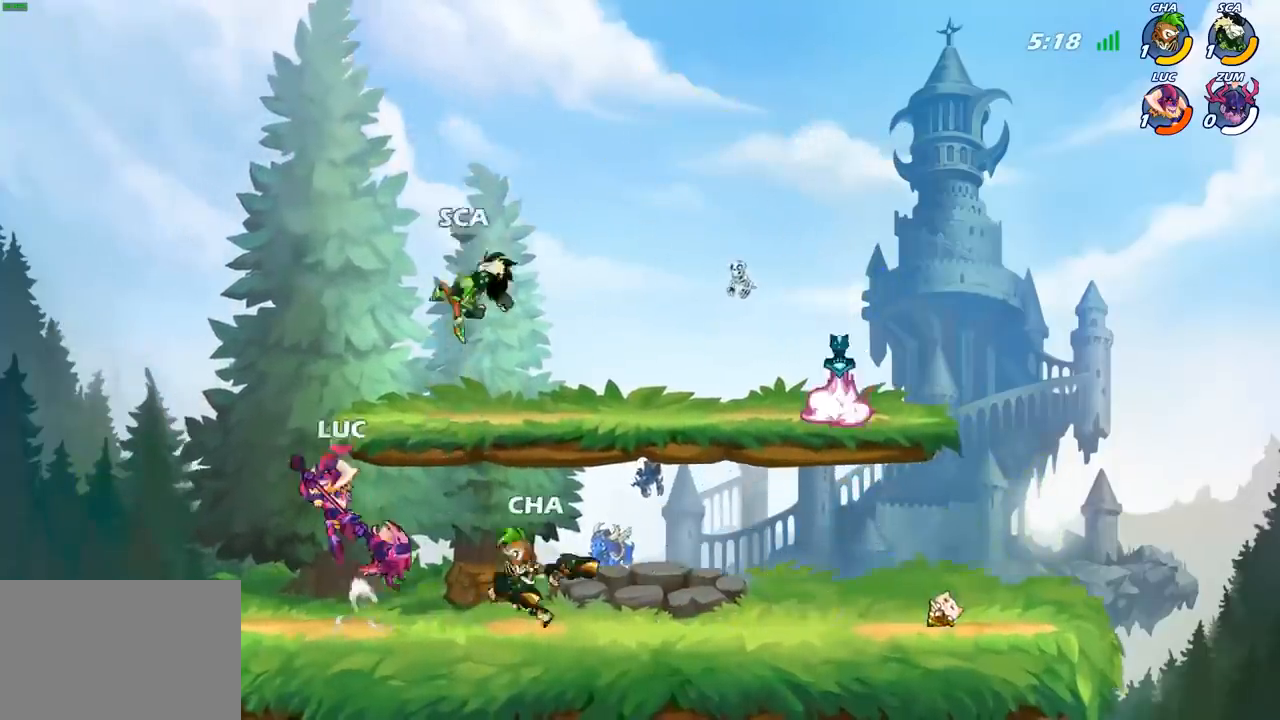
{"buttons": [], "left_stick": "right", "right_stick": "center", "events": [[233, "left_stick", "down-right"], [283, "left_stick", "right"]]}
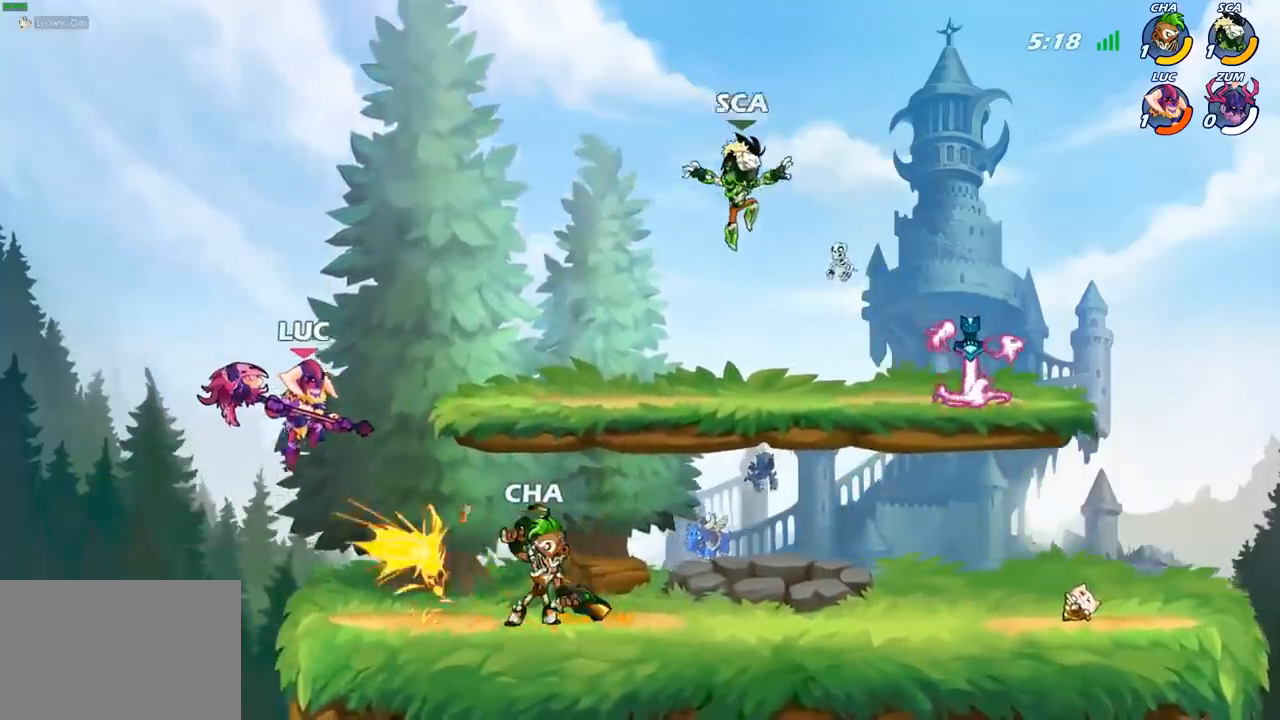
{"buttons": [], "left_stick": "center", "right_stick": "center", "events": [[117, "SQUARE", "down"], [200, "SQUARE", "up"], [367, "left_stick", "center"]]}
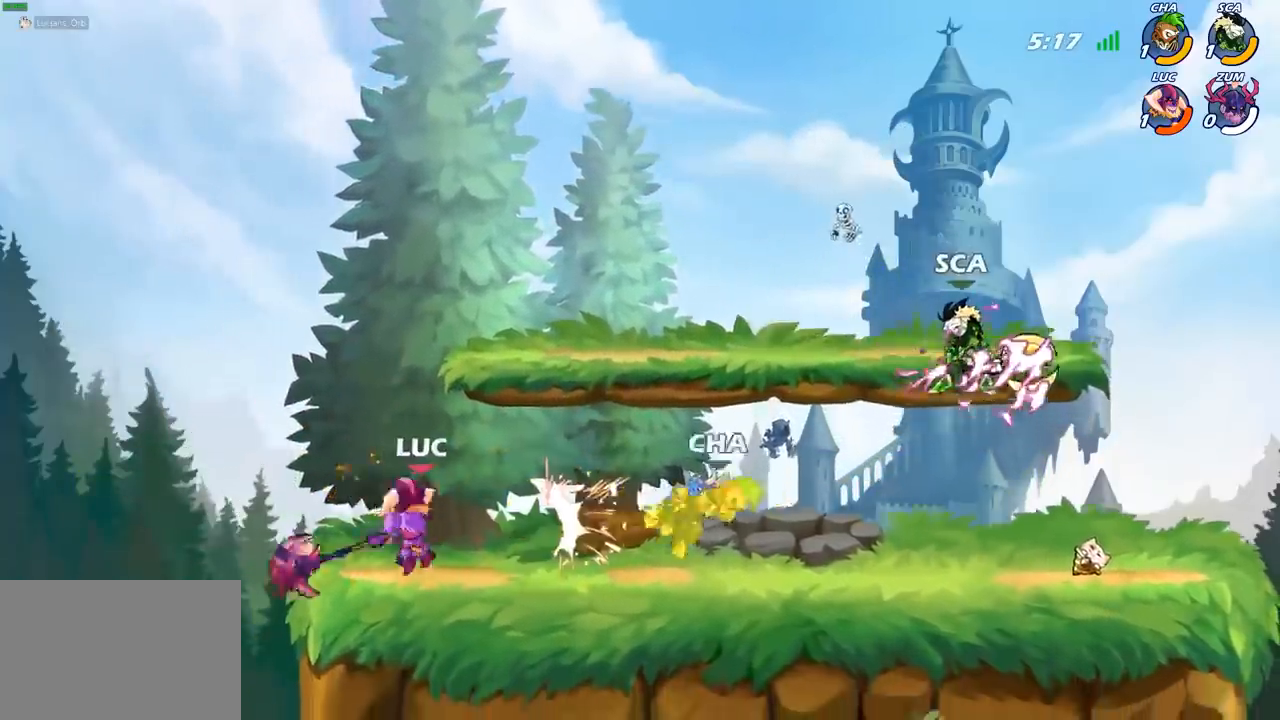
{"buttons": [], "left_stick": "right", "right_stick": "center", "events": [[67, "left_stick", "right"], [183, "R2", "down"], [250, "CIRCLE", "down"], [283, "R2", "up"], [333, "CIRCLE", "up"]]}
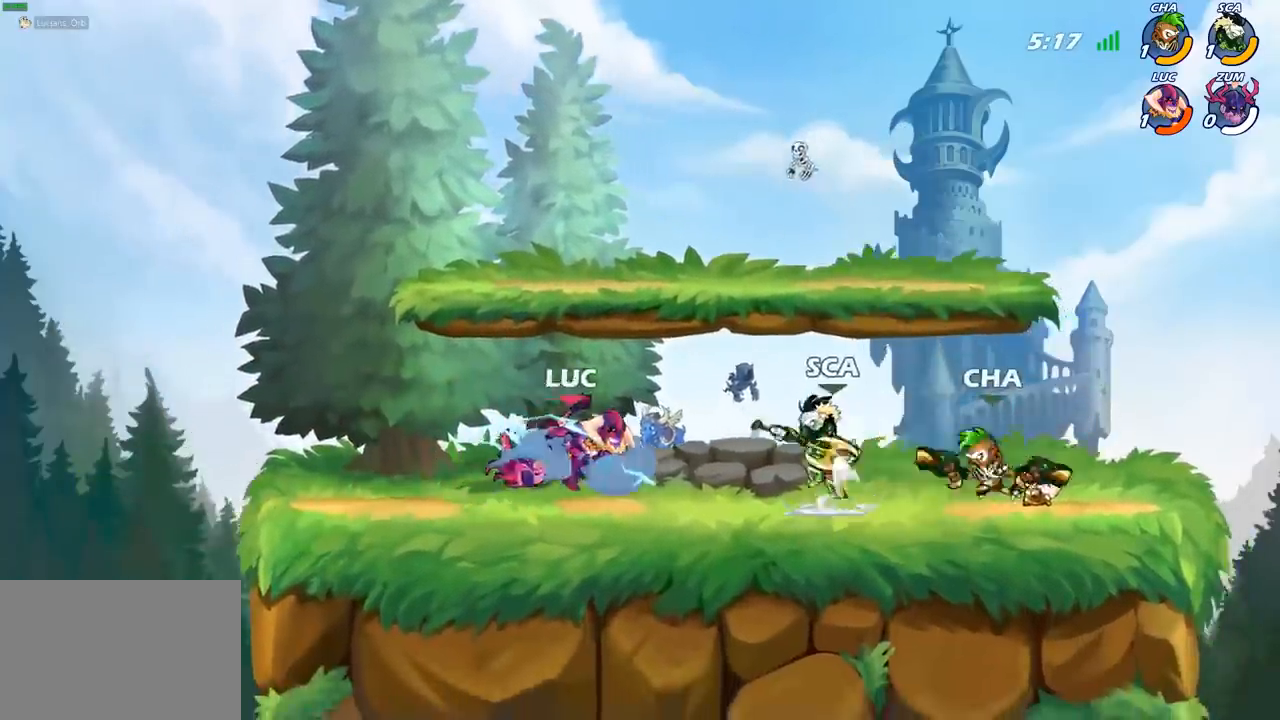
{"buttons": [], "left_stick": "center", "right_stick": "center", "events": [[83, "left_stick", "center"]]}
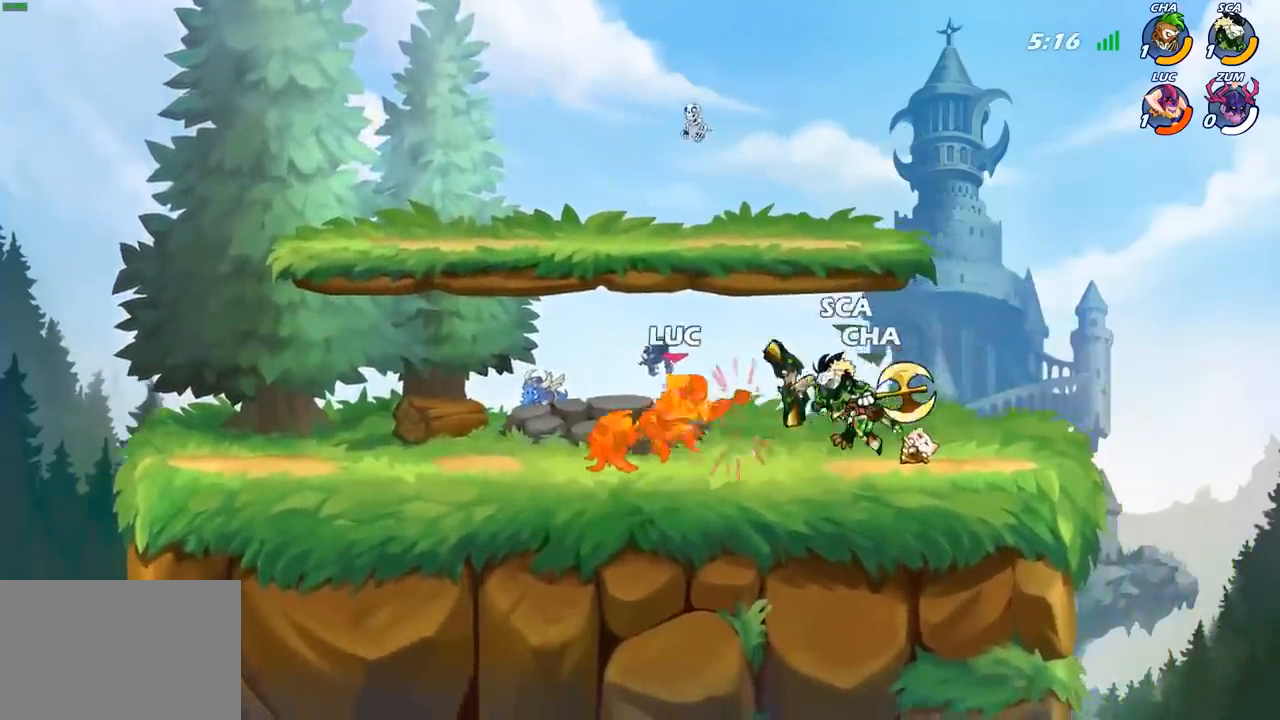
{"buttons": ["CROSS"], "left_stick": "up", "right_stick": "center", "events": [[217, "R2", "down"], [233, "CROSS", "down"], [233, "left_stick", "up"], [500, "R2", "up"]]}
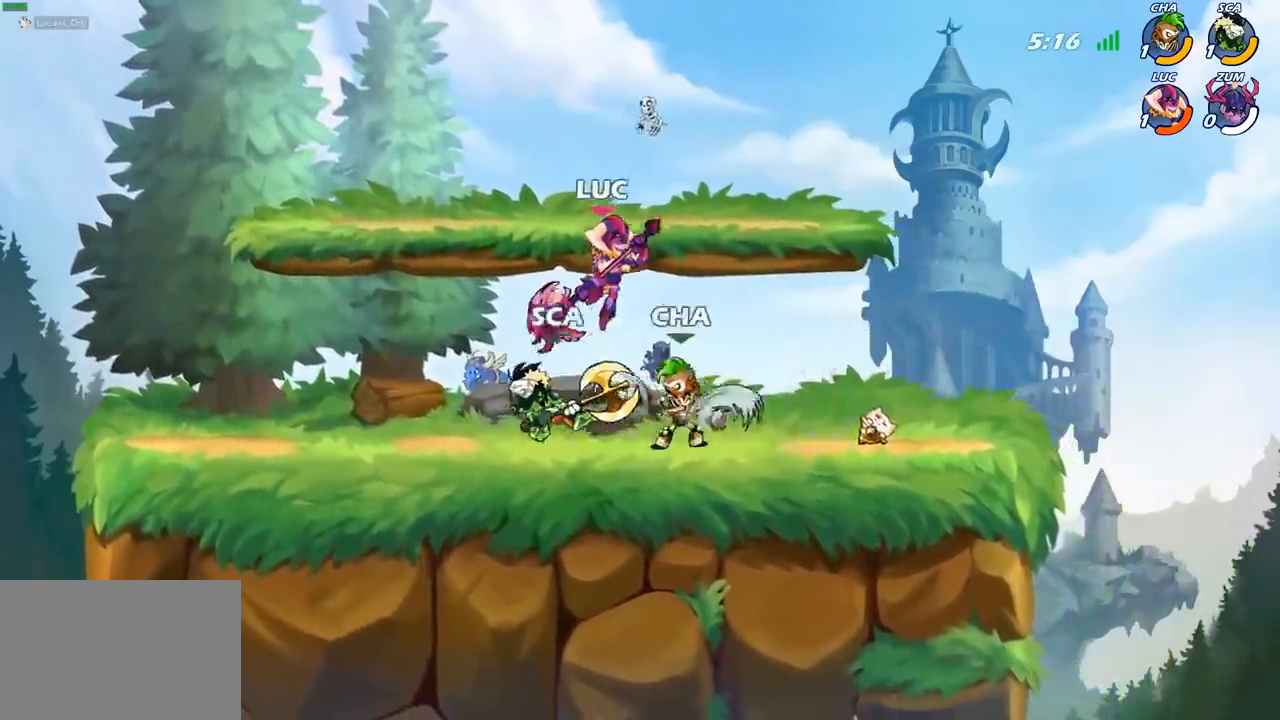
{"buttons": [], "left_stick": "up-left", "right_stick": "center", "events": [[17, "CROSS", "up"], [83, "left_stick", "down"], [217, "left_stick", "up-left"], [400, "SQUARE", "down"], [500, "SQUARE", "up"]]}